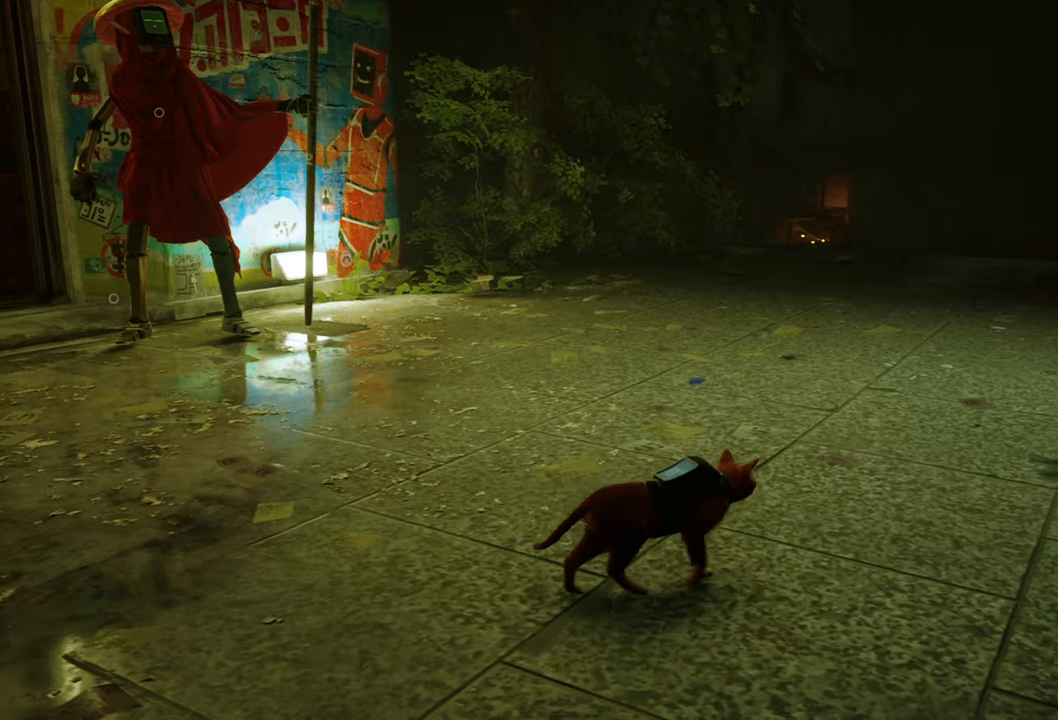
Gameplay with a controller (Xbox layout); each line is a JSON object with the inputs held at the frame after it. "events" lists button and stick changes between this image and that frame as [ms after this image, input, new state], when the widget could be followed in between. Not read: Z.
{"buttons": [], "left_stick": "up-left", "right_stick": "center", "events": [[140, "right_stick", "right"], [260, "left_stick", "up"], [320, "right_stick", "center"], [360, "left_stick", "up-left"]]}
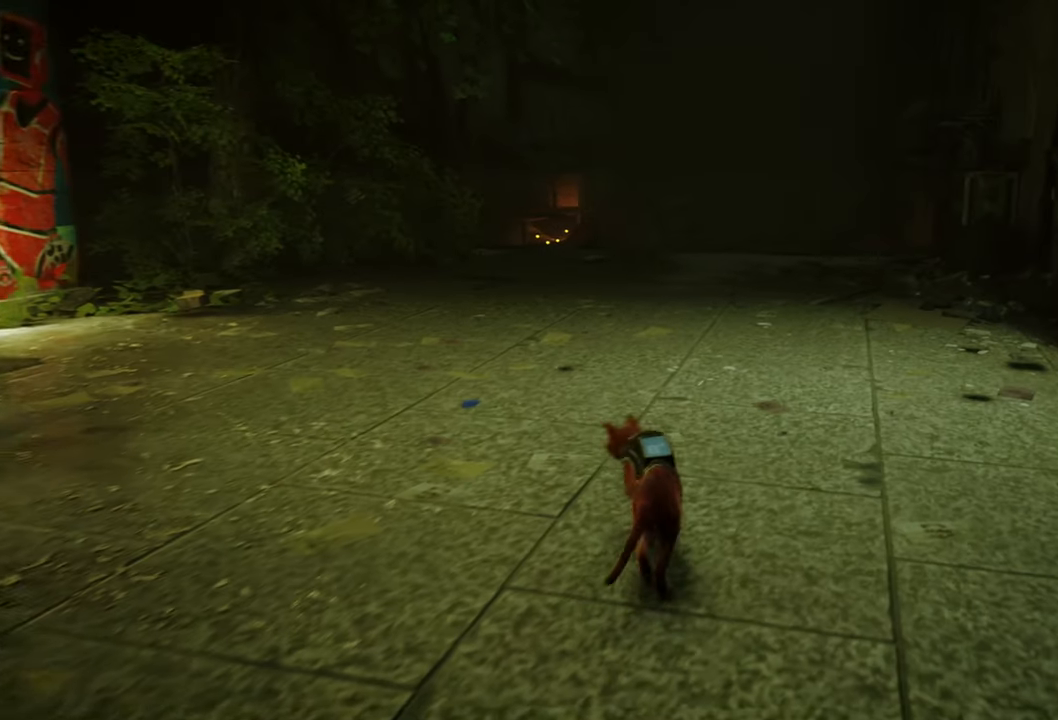
{"buttons": [], "left_stick": "center", "right_stick": "center", "events": [[140, "left_stick", "center"]]}
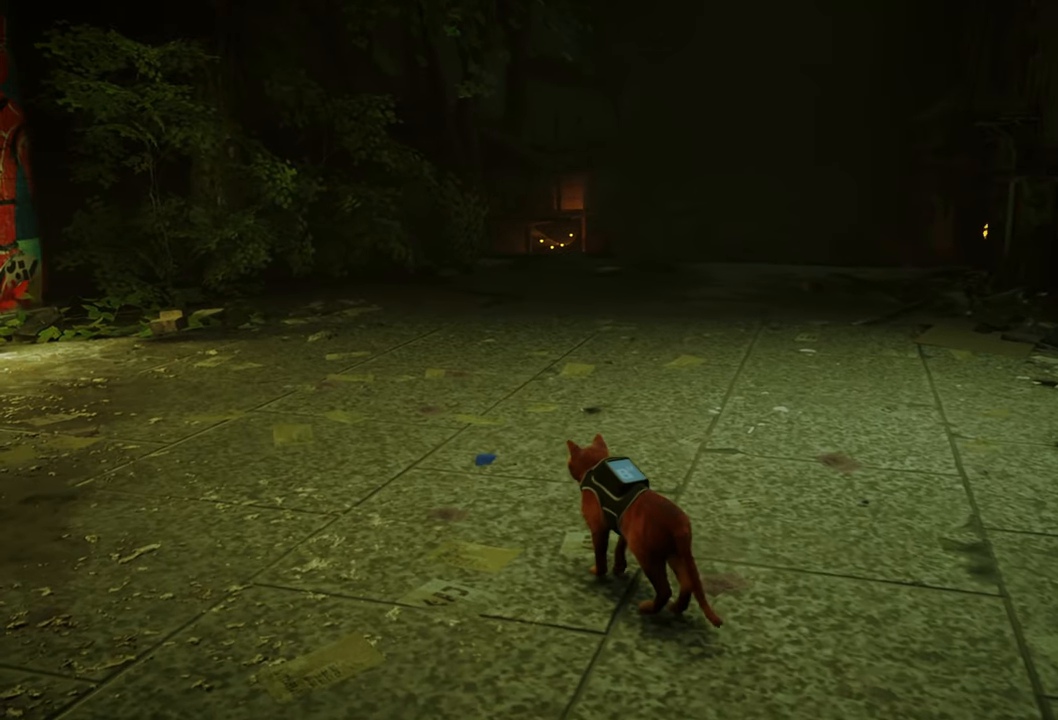
{"buttons": [], "left_stick": "center", "right_stick": "center", "events": []}
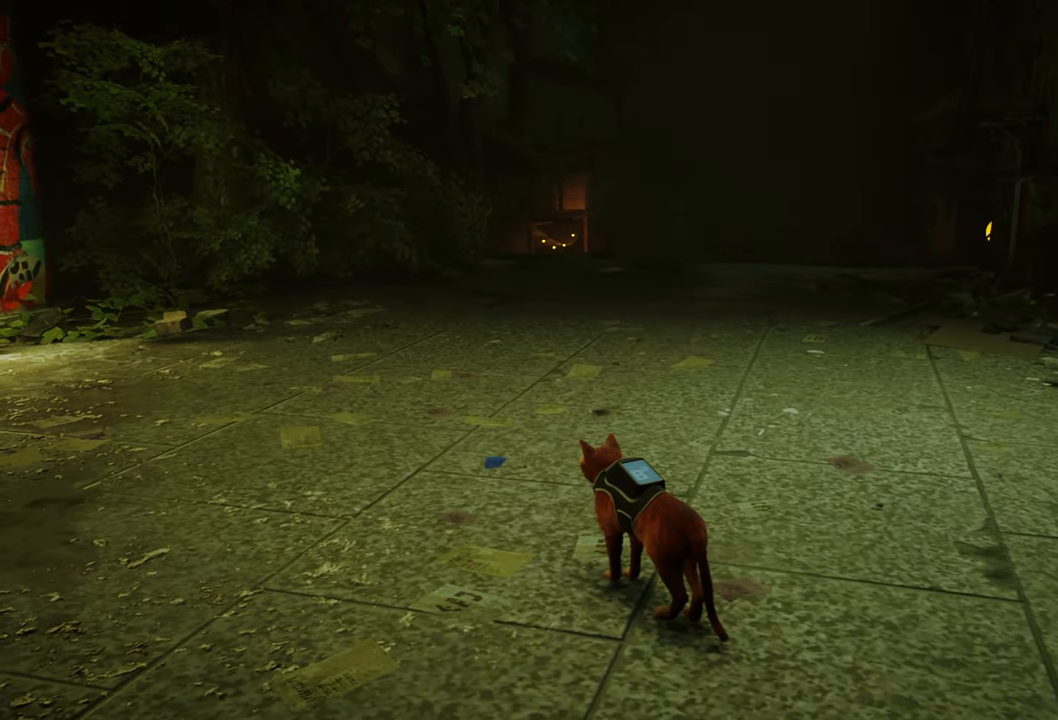
{"buttons": [], "left_stick": "center", "right_stick": "center", "events": []}
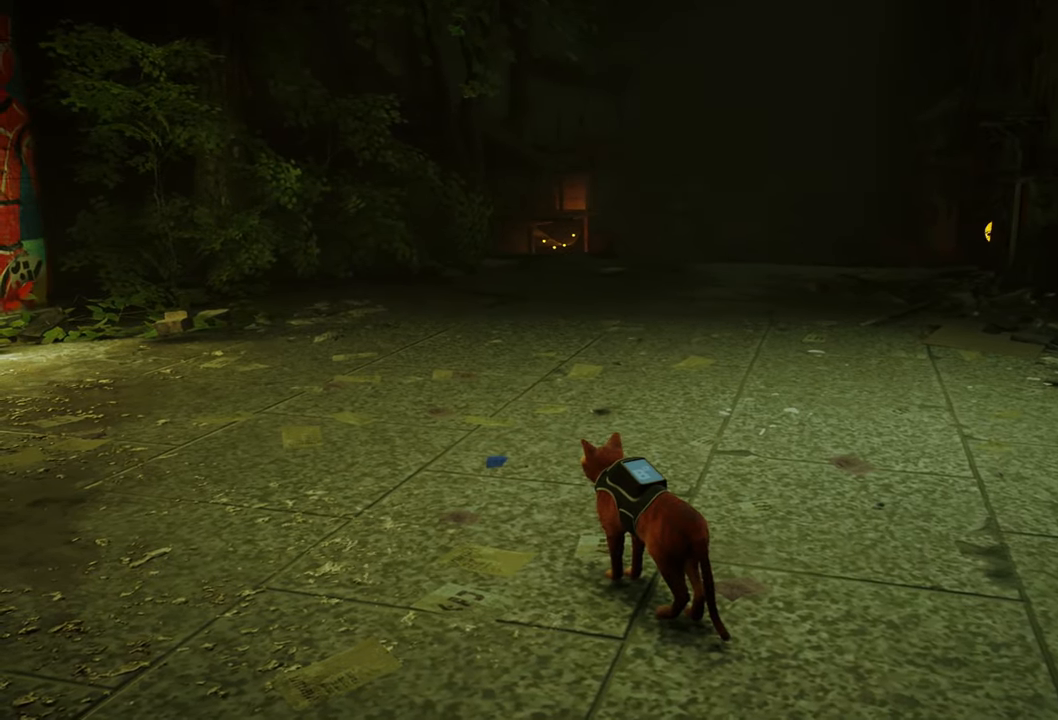
{"buttons": [], "left_stick": "center", "right_stick": "right"}
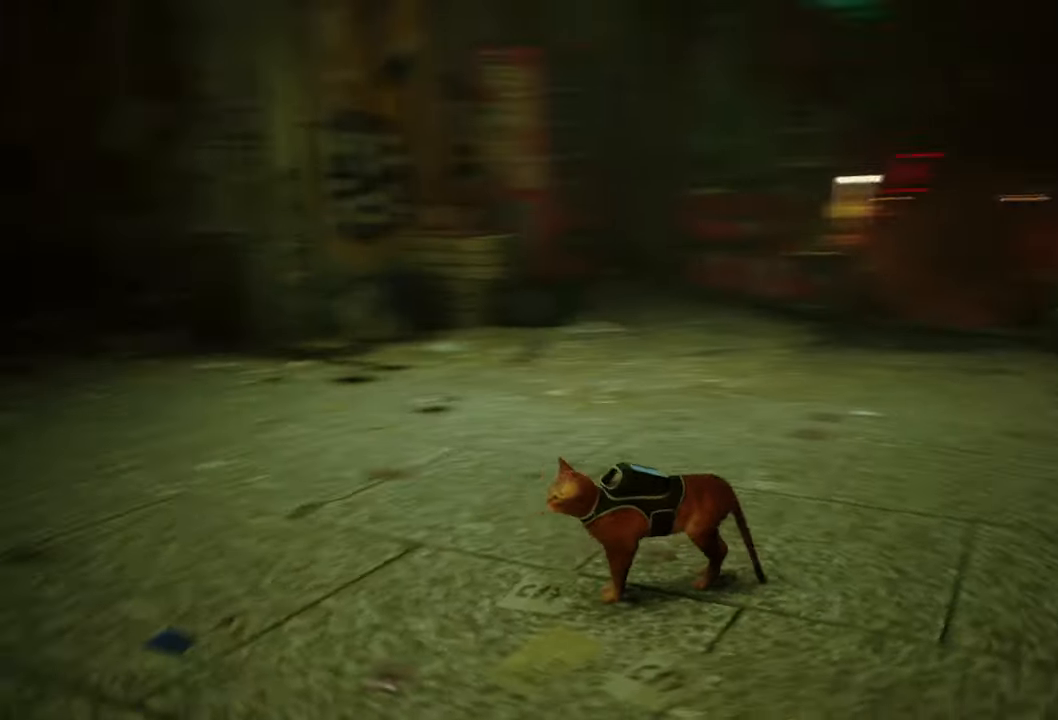
{"buttons": [], "left_stick": "center", "right_stick": "center", "events": [[80, "right_stick", "center"]]}